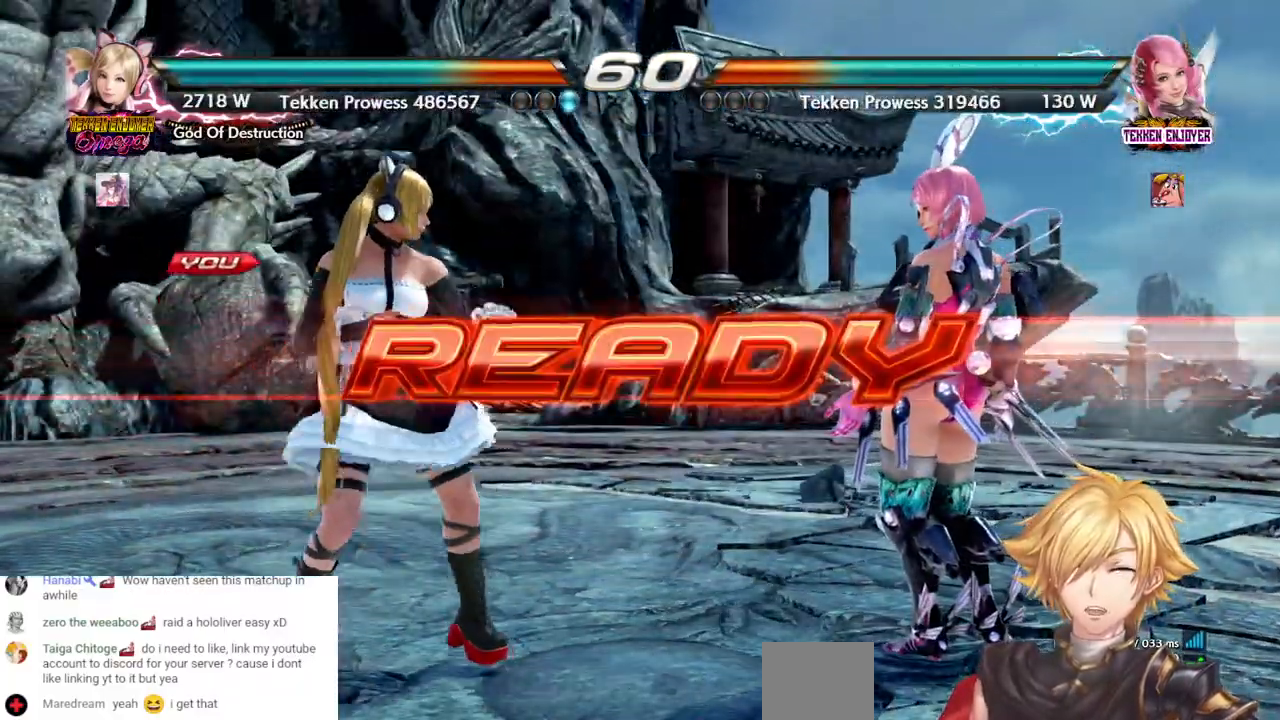
Gameplay with a controller (PlayStation layout); each line is a JSON object with the inputs held at the frame after it (dt_ms = milliseconds from this image to that frame). "events" lists button and stick changes between this image and that frame as [ms after this image, input, new state], when the widget could be followed in between. Not read: DPAD_DOWN DPAD_UP L3 R3 SELECT SQUARE.
{"dt_ms": 500, "buttons": [], "left_stick": "center", "right_stick": "center", "events": [[333, "R2", "down"], [417, "R2", "up"]]}
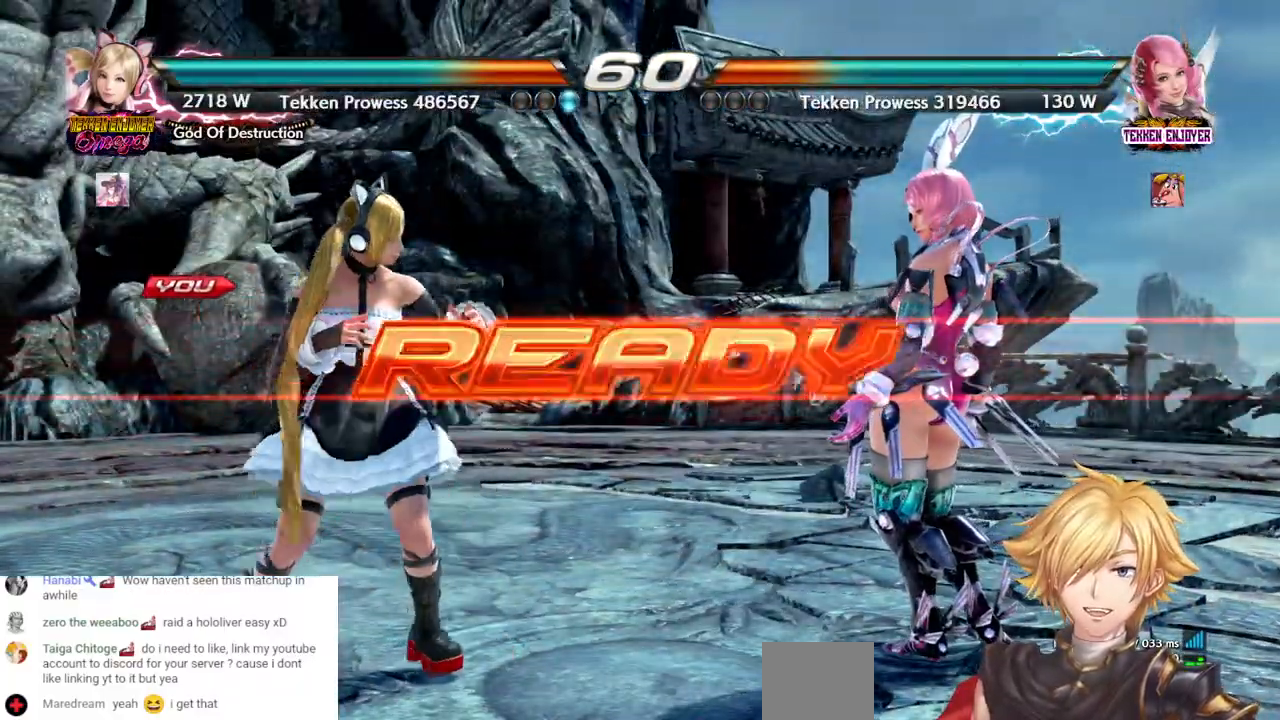
{"dt_ms": 500, "buttons": [], "left_stick": "center", "right_stick": "center", "events": []}
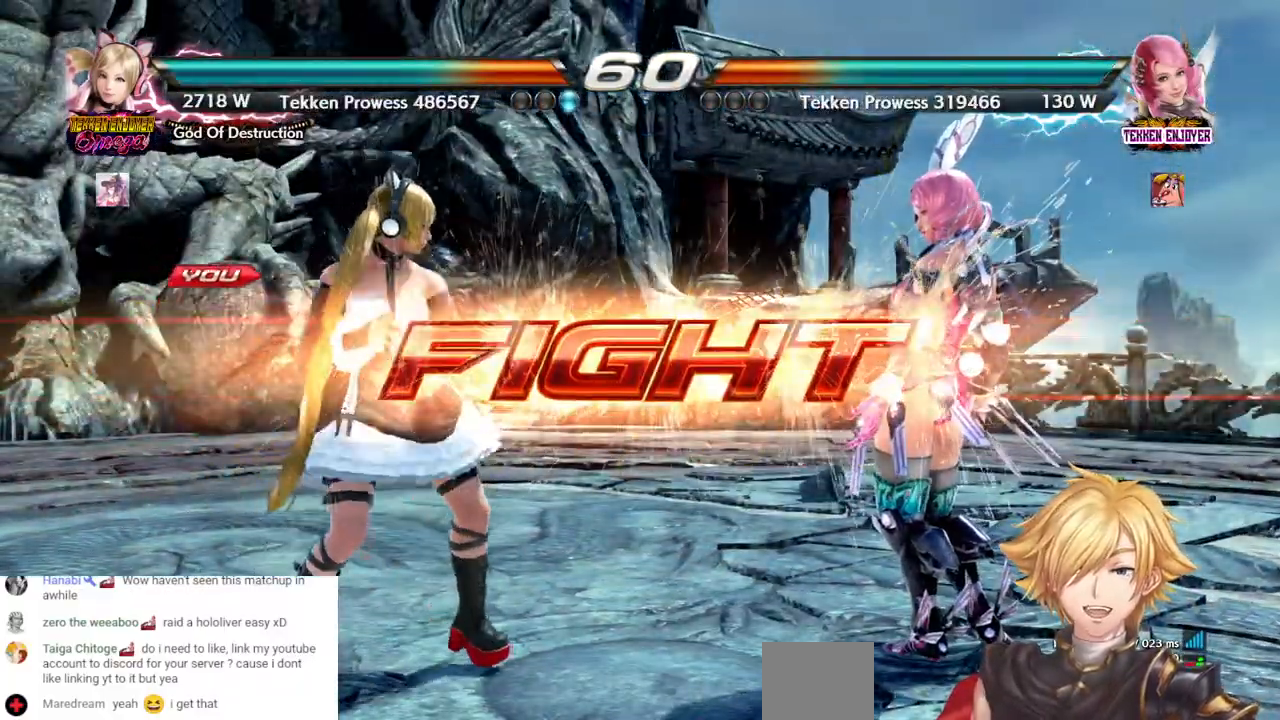
{"dt_ms": 500, "buttons": ["CROSS", "DPAD_LEFT"], "left_stick": "center", "right_stick": "center", "events": [[183, "DPAD_LEFT", "down"], [233, "CROSS", "down"]]}
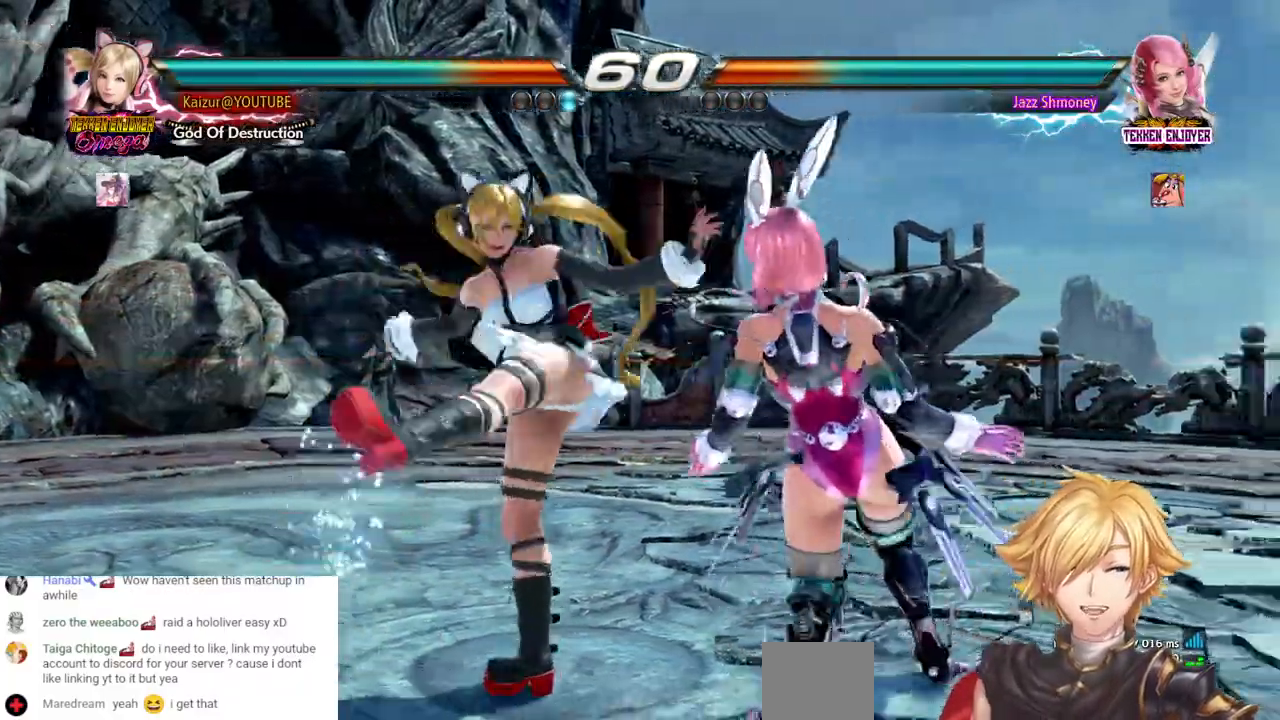
{"dt_ms": 1000, "buttons": ["CROSS"], "left_stick": "center", "right_stick": "center"}
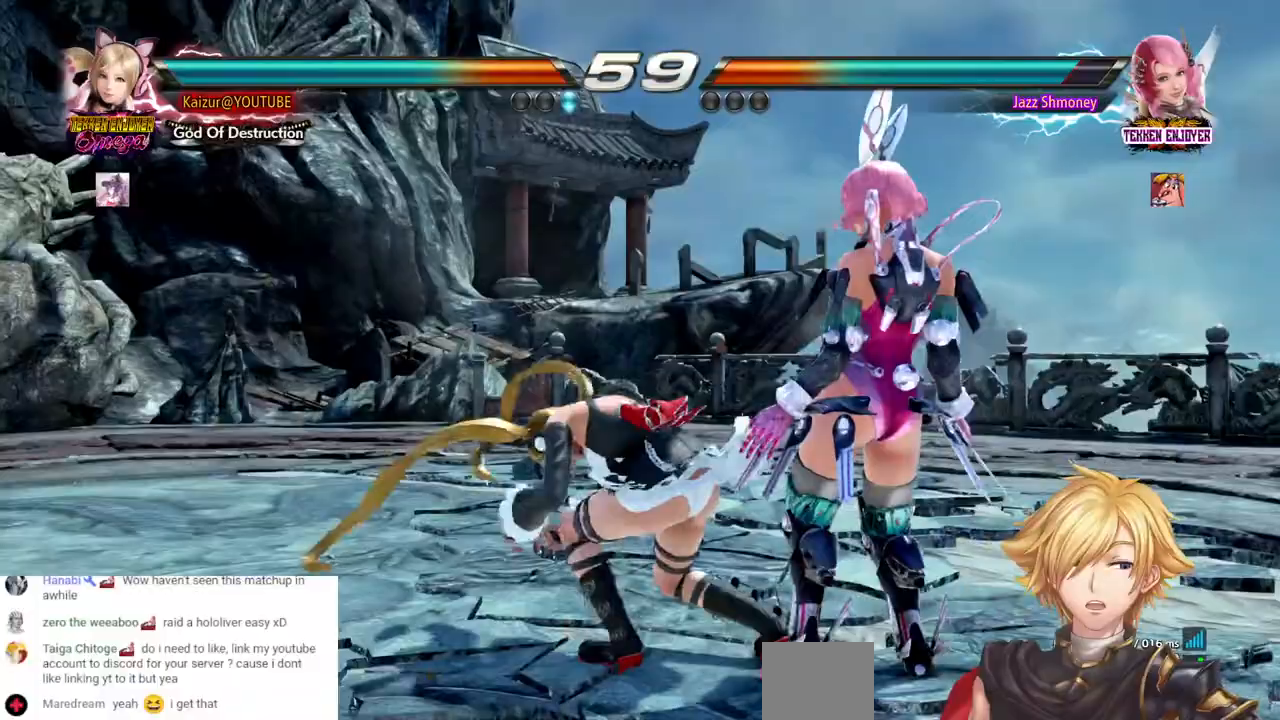
{"dt_ms": 500, "buttons": [], "left_stick": "center", "right_stick": "center", "events": [[33, "CROSS", "up"], [83, "CROSS", "down"], [200, "CROSS", "up"], [250, "CROSS", "down"], [367, "CROSS", "up"]]}
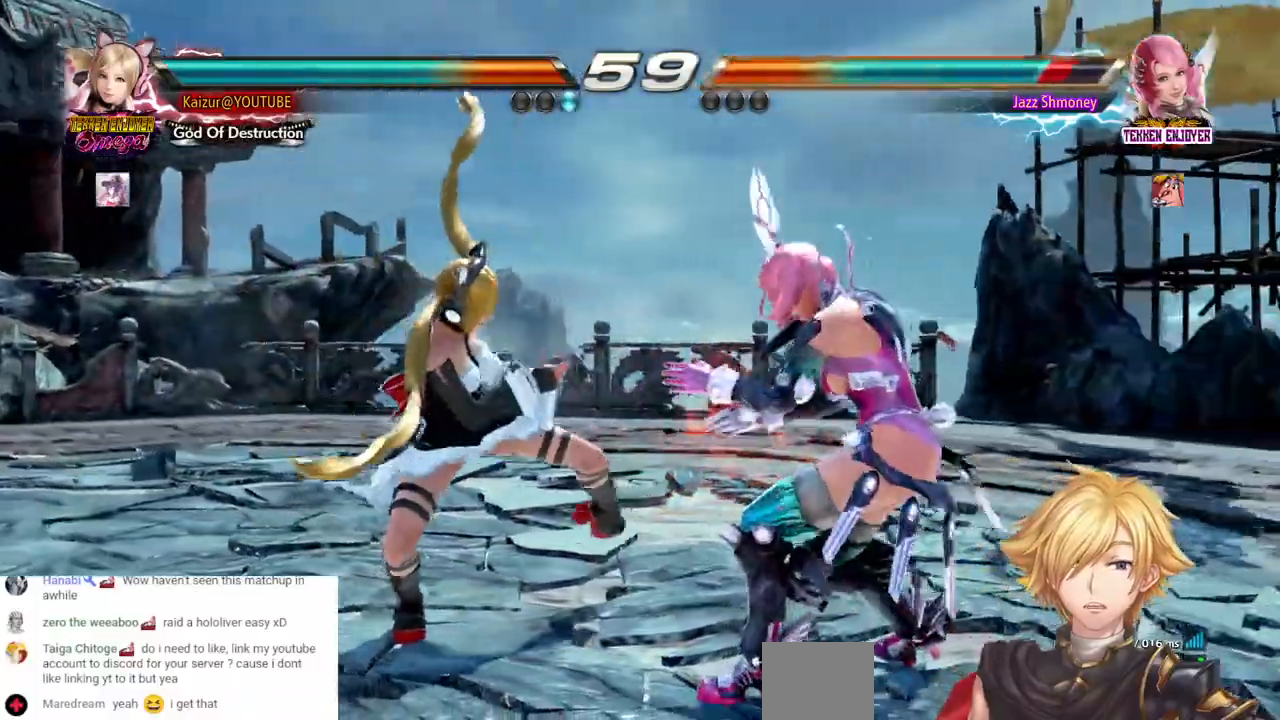
{"dt_ms": 500, "buttons": ["CROSS", "DPAD_RIGHT"], "left_stick": "center", "right_stick": "center", "events": [[50, "DPAD_RIGHT", "down"], [117, "DPAD_RIGHT", "up"], [167, "DPAD_RIGHT", "down"], [217, "DPAD_RIGHT", "up"], [267, "DPAD_RIGHT", "down"], [283, "CROSS", "down"]]}
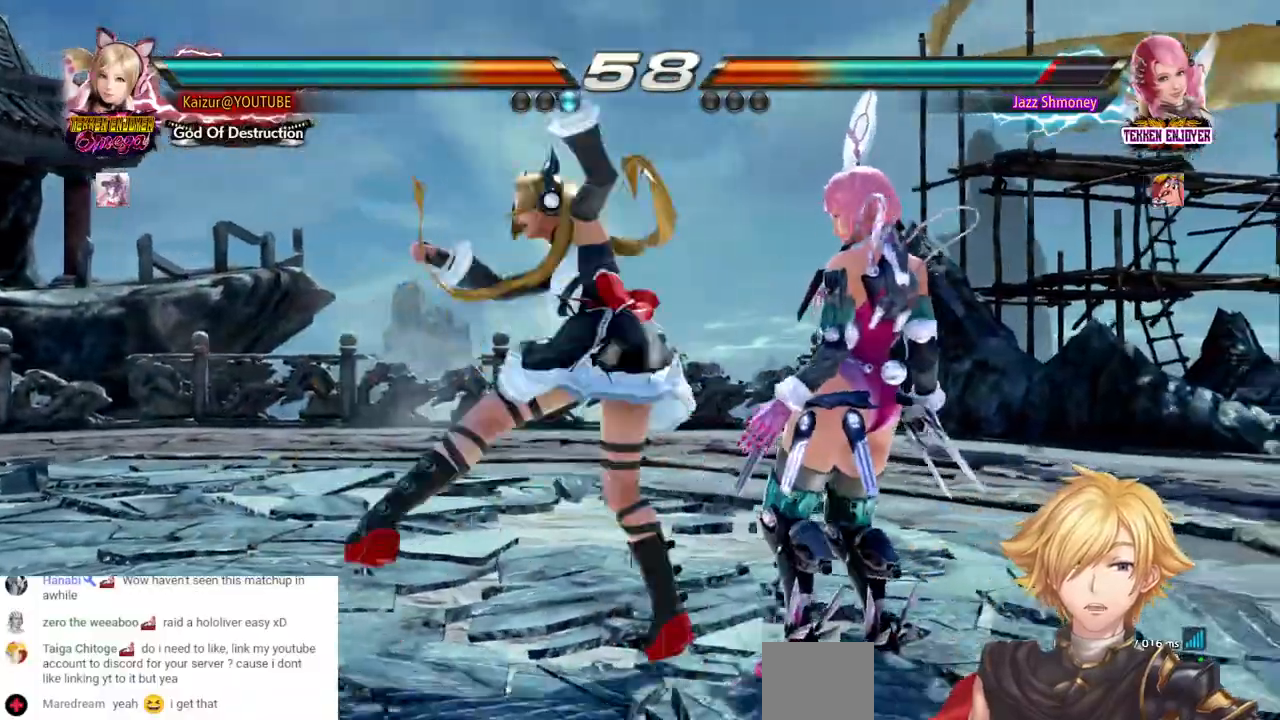
{"dt_ms": 500, "buttons": ["DPAD_RIGHT"], "left_stick": "center", "right_stick": "center", "events": [[200, "CROSS", "up"], [200, "DPAD_RIGHT", "up"], [433, "DPAD_RIGHT", "down"]]}
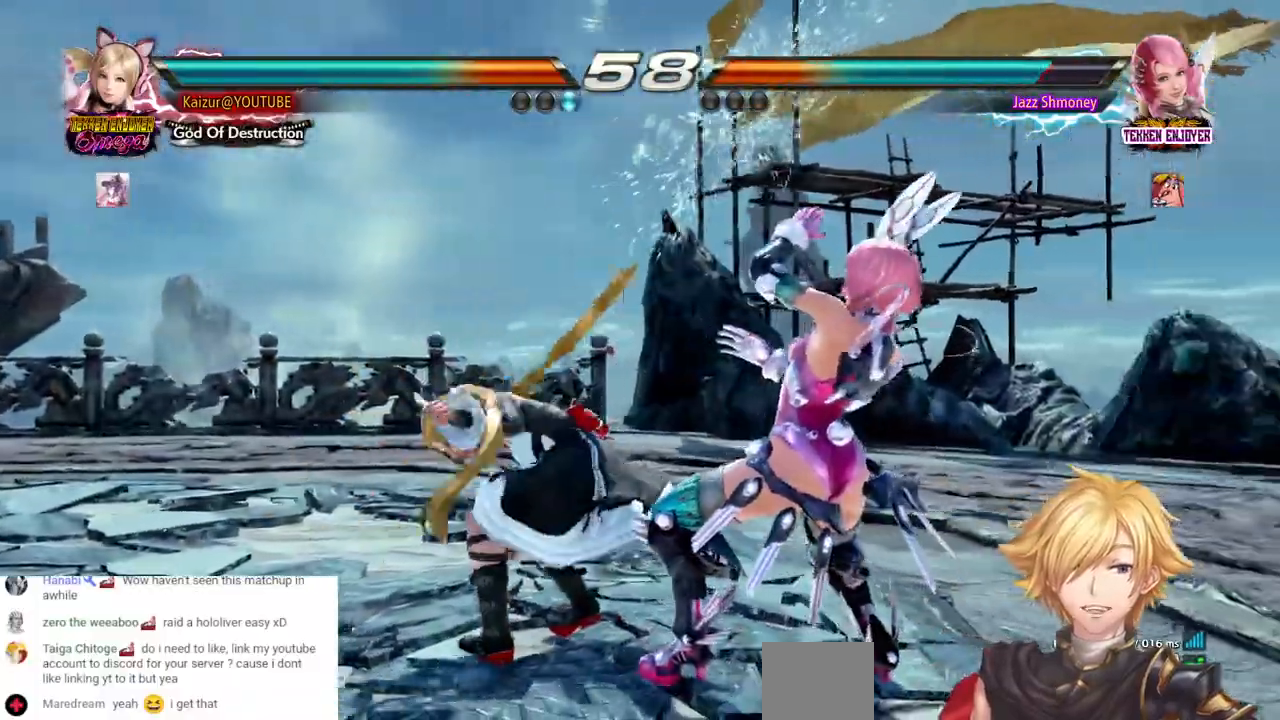
{"dt_ms": 500, "buttons": [], "left_stick": "center", "right_stick": "center", "events": [[17, "R1", "down"], [133, "R1", "up"], [217, "R1", "down"], [283, "R1", "up"], [350, "R1", "down"], [467, "R1", "up"], [500, "DPAD_RIGHT", "up"]]}
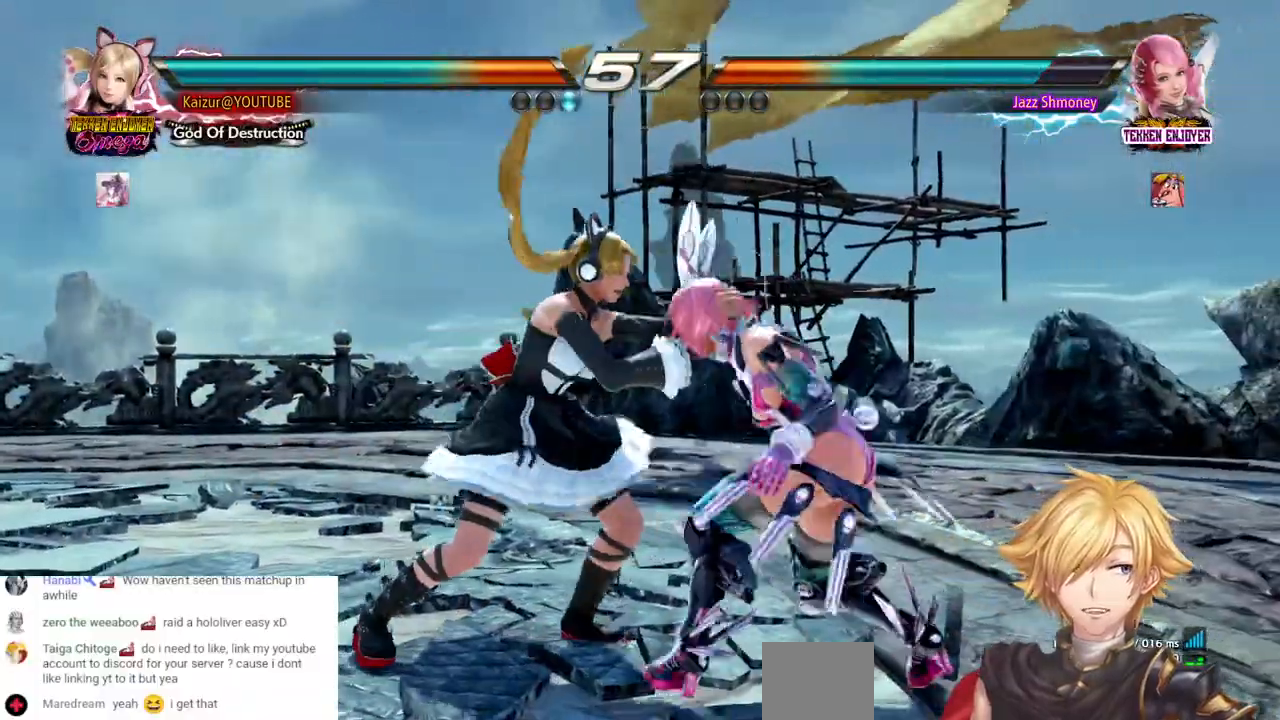
{"dt_ms": 500, "buttons": ["DPAD_LEFT"], "left_stick": "center", "right_stick": "center", "events": [[217, "DPAD_LEFT", "down"]]}
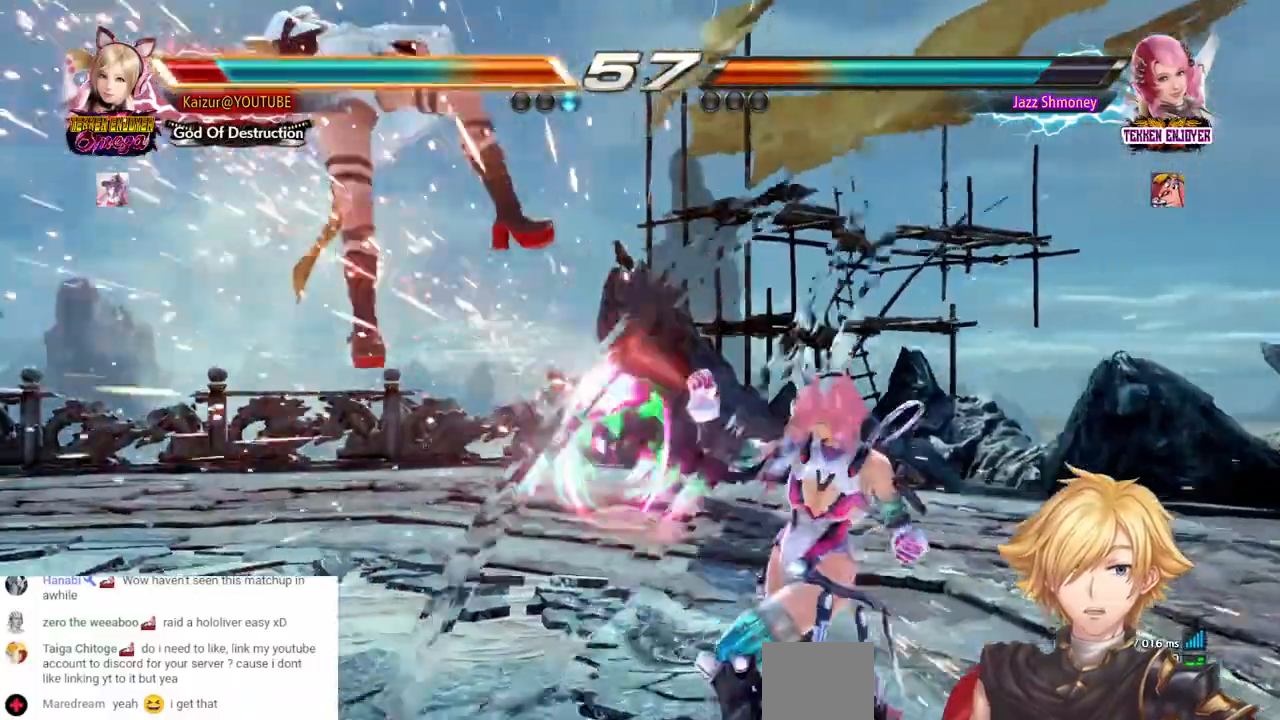
{"dt_ms": 500, "buttons": [], "left_stick": "center", "right_stick": "center", "events": [[167, "DPAD_LEFT", "up"], [250, "DPAD_LEFT", "down"], [350, "DPAD_LEFT", "up"], [417, "DPAD_LEFT", "down"], [483, "DPAD_LEFT", "up"]]}
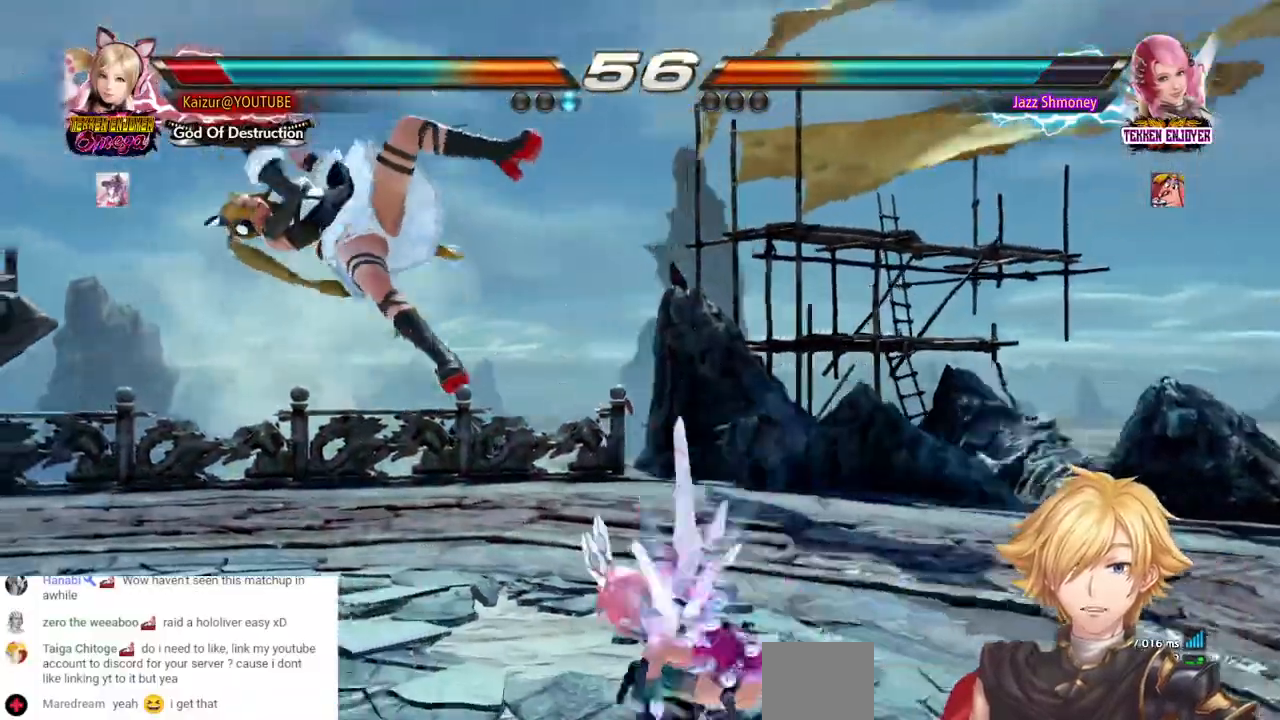
{"dt_ms": 500, "buttons": ["DPAD_LEFT"], "left_stick": "center", "right_stick": "center", "events": [[50, "DPAD_LEFT", "down"], [150, "DPAD_LEFT", "up"], [350, "DPAD_LEFT", "down"]]}
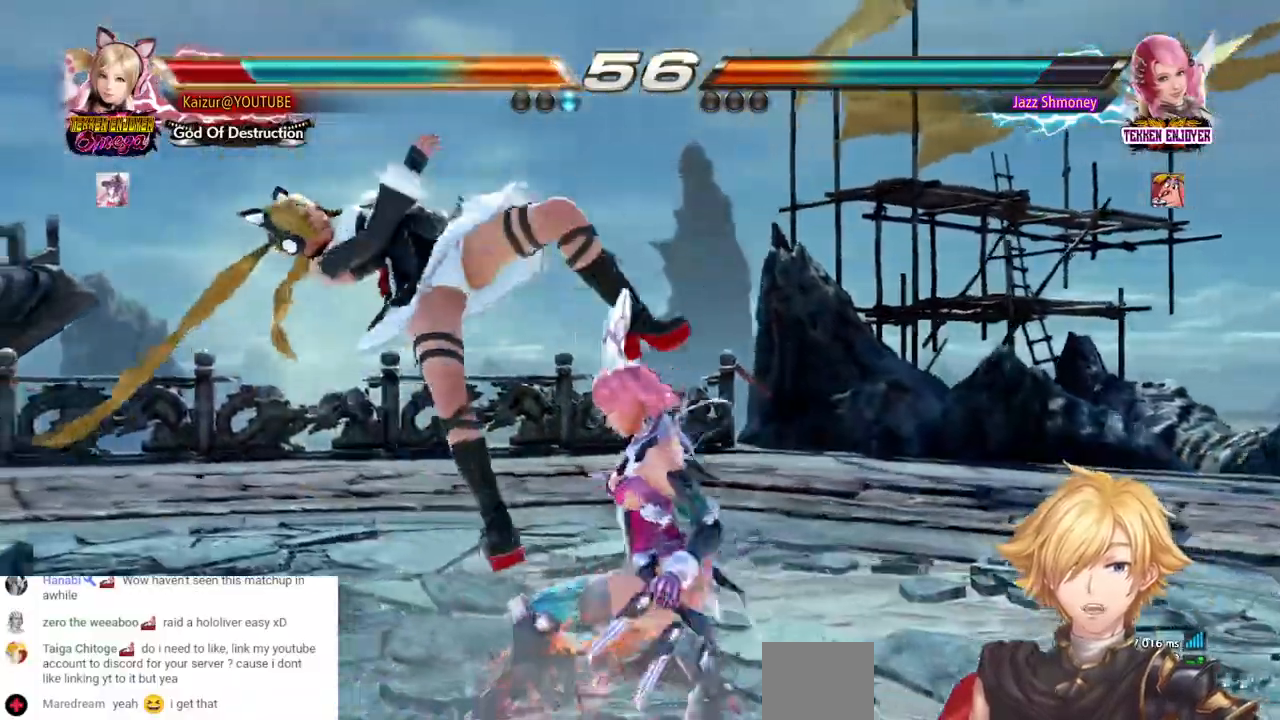
{"dt_ms": 500, "buttons": ["DPAD_LEFT"], "left_stick": "center", "right_stick": "center"}
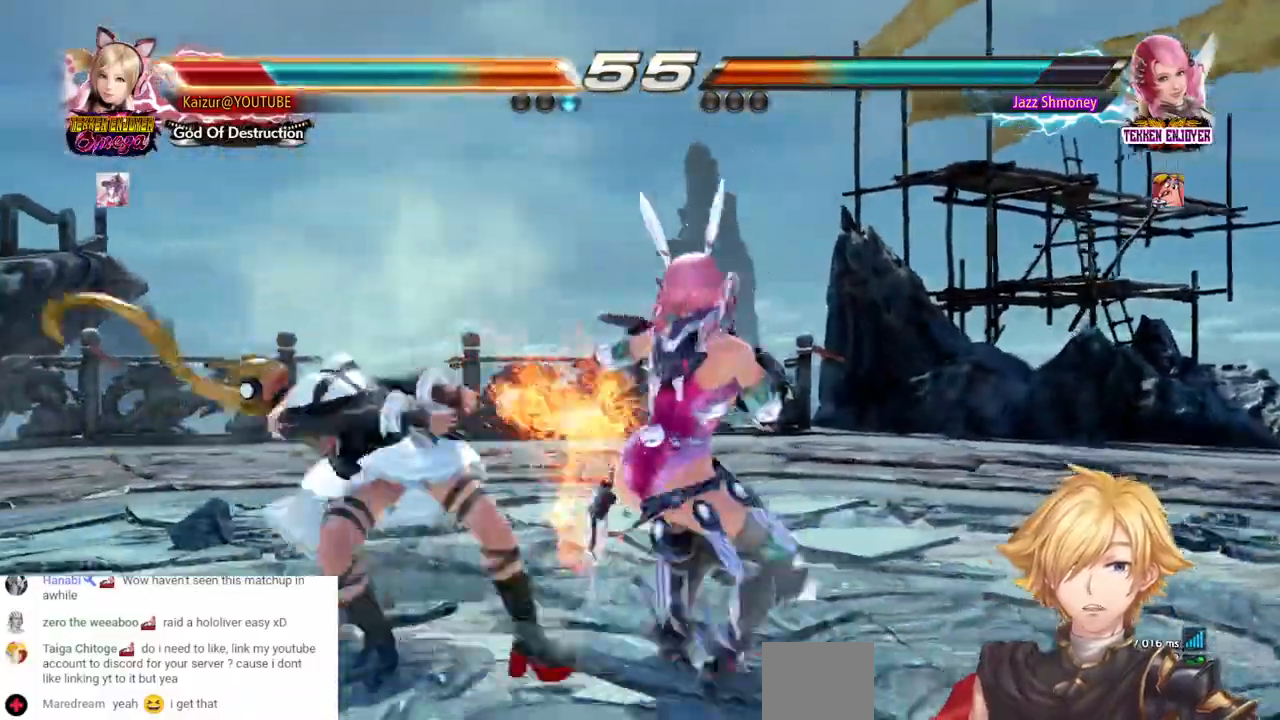
{"dt_ms": 500, "buttons": ["DPAD_LEFT"], "left_stick": "center", "right_stick": "center", "events": [[117, "CROSS", "down"], [283, "CROSS", "up"], [367, "CROSS", "down"], [500, "CROSS", "up"]]}
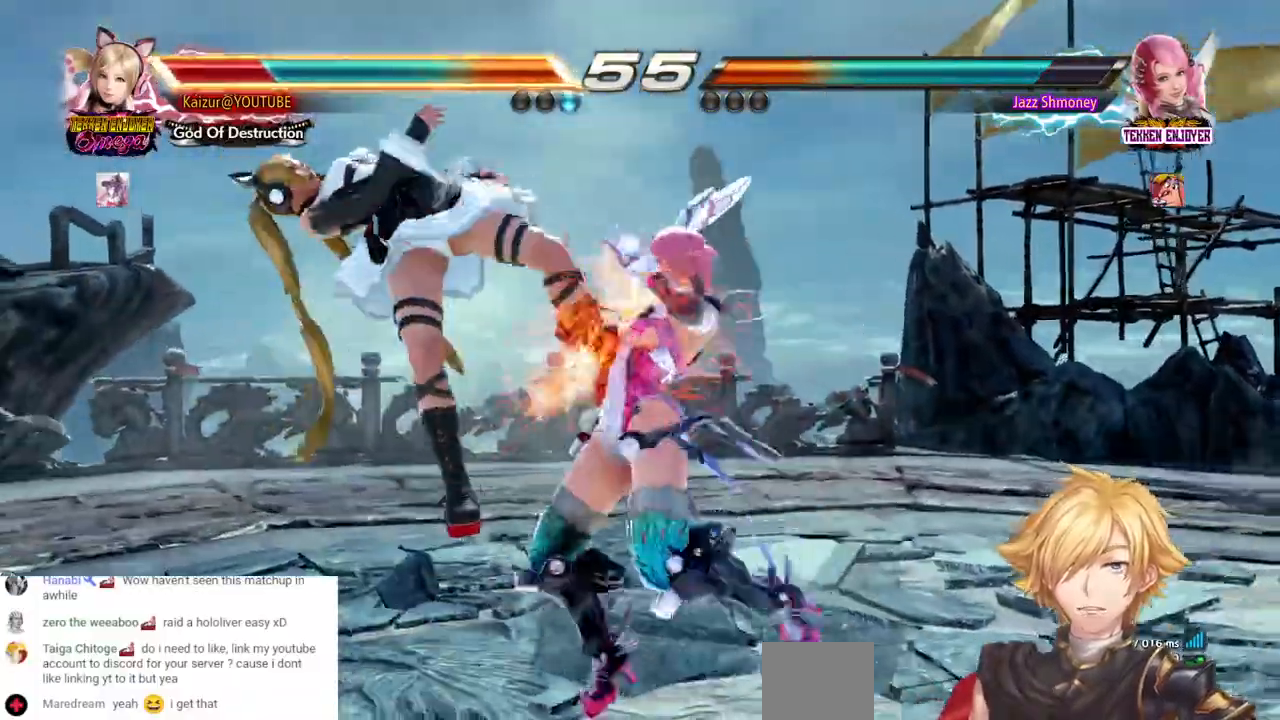
{"dt_ms": 500, "buttons": ["DPAD_LEFT"], "left_stick": "center", "right_stick": "center", "events": [[100, "CROSS", "down"], [217, "CROSS", "up"], [300, "CROSS", "down"], [467, "CROSS", "up"]]}
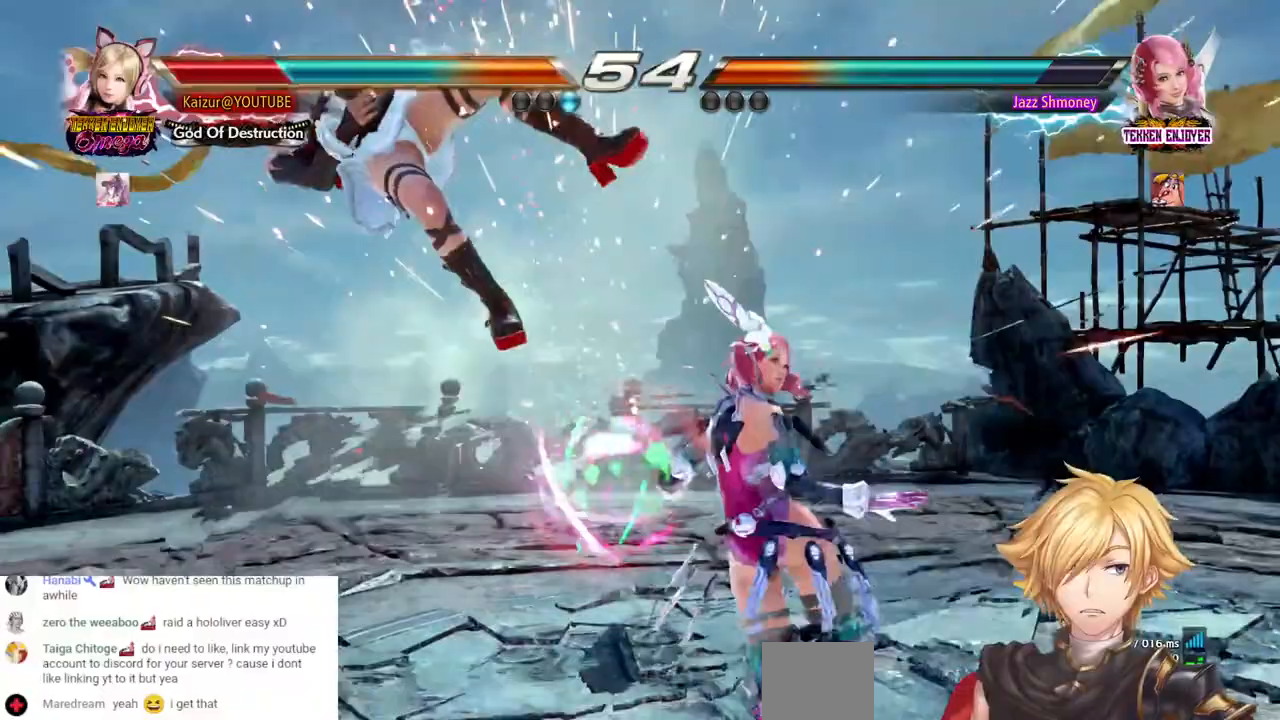
{"dt_ms": 500, "buttons": ["DPAD_LEFT"], "left_stick": "center", "right_stick": "center", "events": [[17, "CROSS", "down"], [167, "CROSS", "up"], [250, "CROSS", "down"], [350, "CROSS", "up"]]}
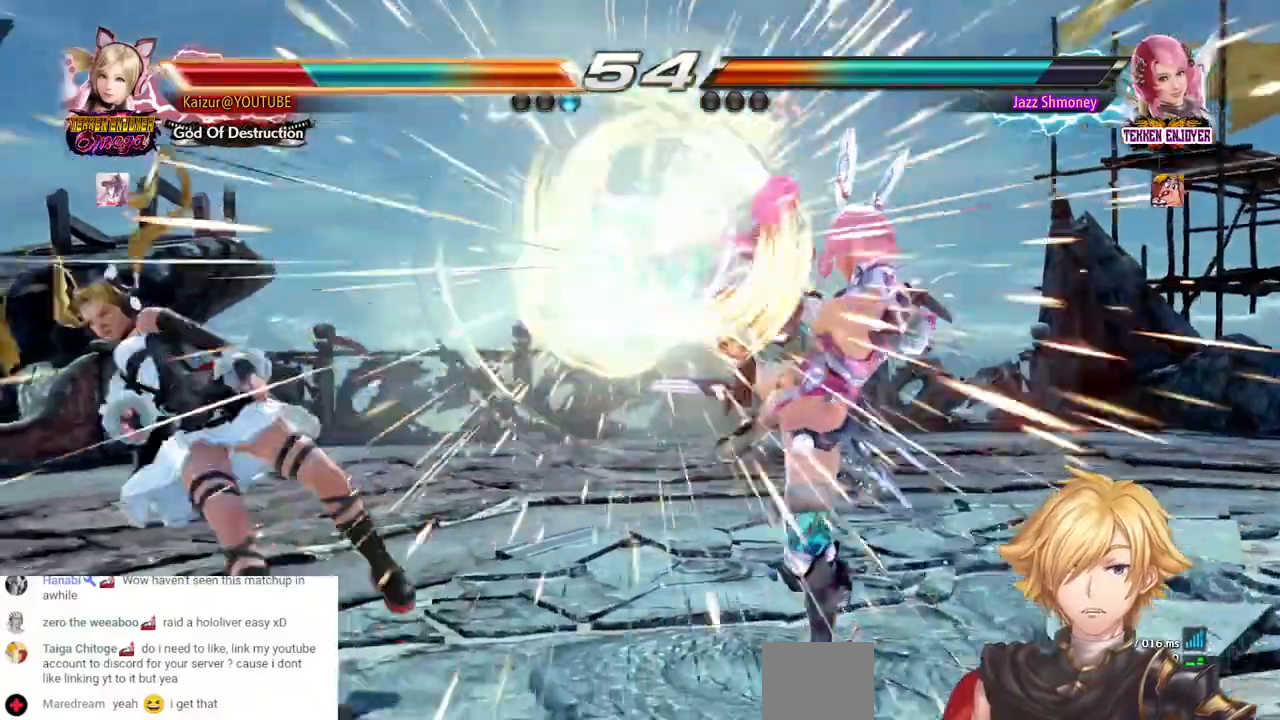
{"dt_ms": 1000, "buttons": ["DPAD_LEFT"], "left_stick": "center", "right_stick": "center", "events": [[500, "DPAD_LEFT", "up"], [700, "DPAD_LEFT", "down"], [833, "CROSS", "down"], [850, "DPAD_LEFT", "up"], [900, "DPAD_LEFT", "down"], [1000, "CROSS", "up"]]}
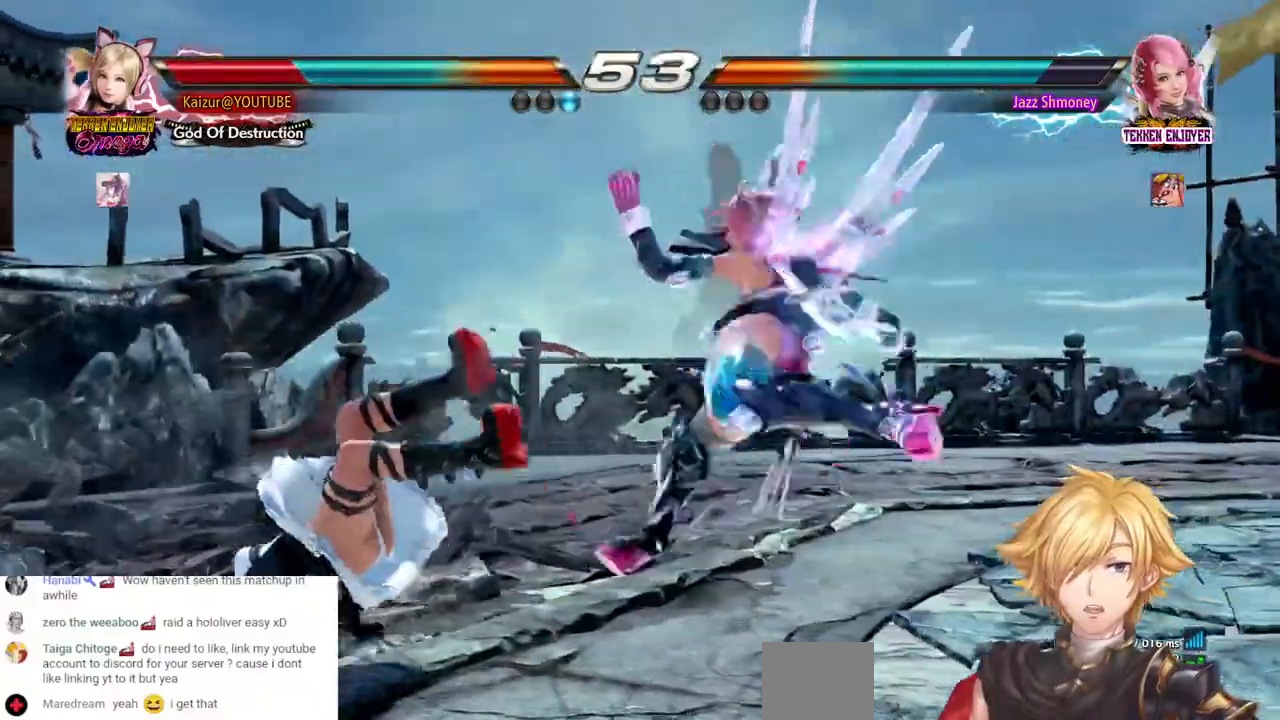
{"dt_ms": 500, "buttons": ["DPAD_LEFT"], "left_stick": "center", "right_stick": "center", "events": [[83, "CROSS", "down"], [200, "CROSS", "up"]]}
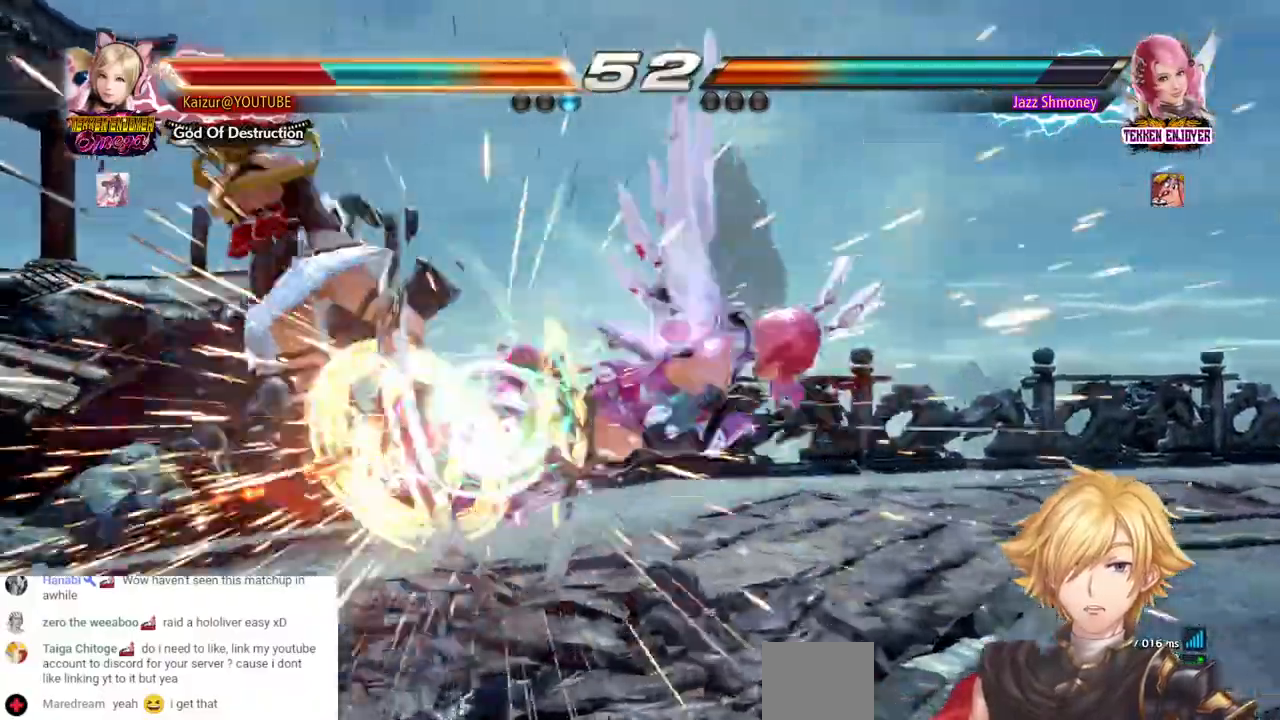
{"dt_ms": 500, "buttons": ["CROSS", "DPAD_LEFT"], "left_stick": "center", "right_stick": "center", "events": [[250, "CROSS", "down"], [350, "CROSS", "up"], [433, "CROSS", "down"]]}
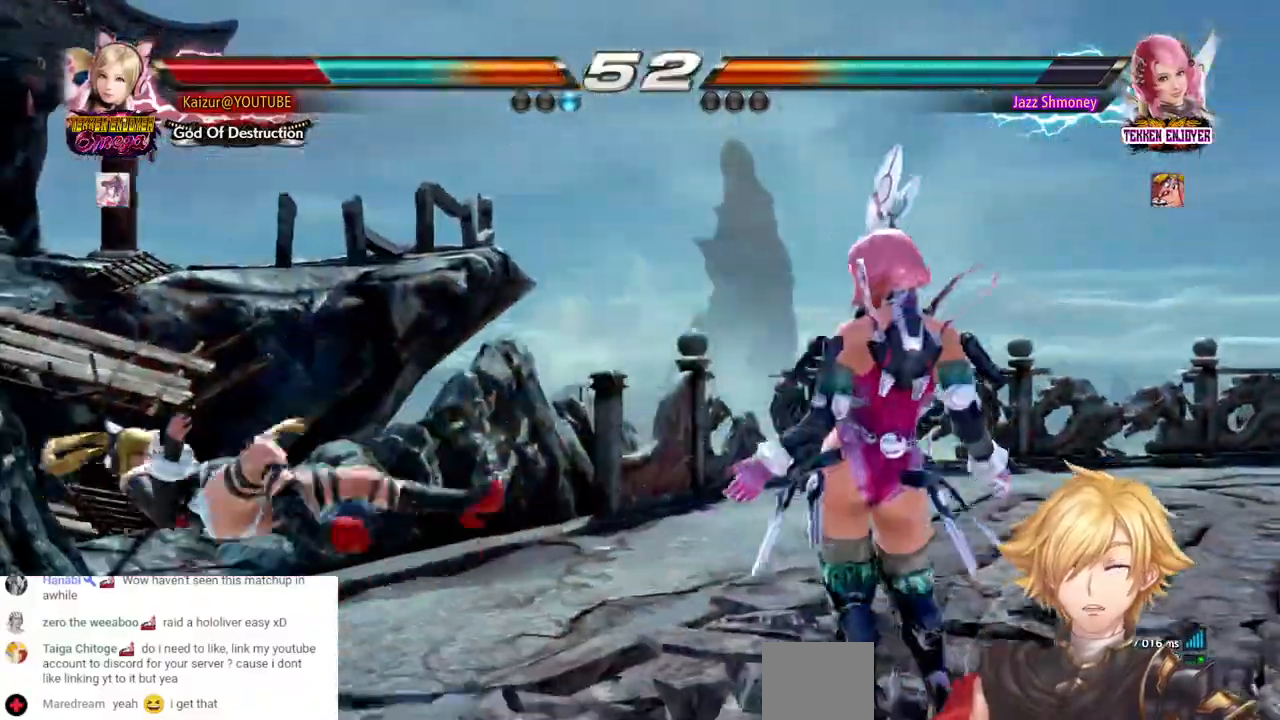
{"dt_ms": 1000, "buttons": ["DPAD_LEFT"], "left_stick": "center", "right_stick": "center"}